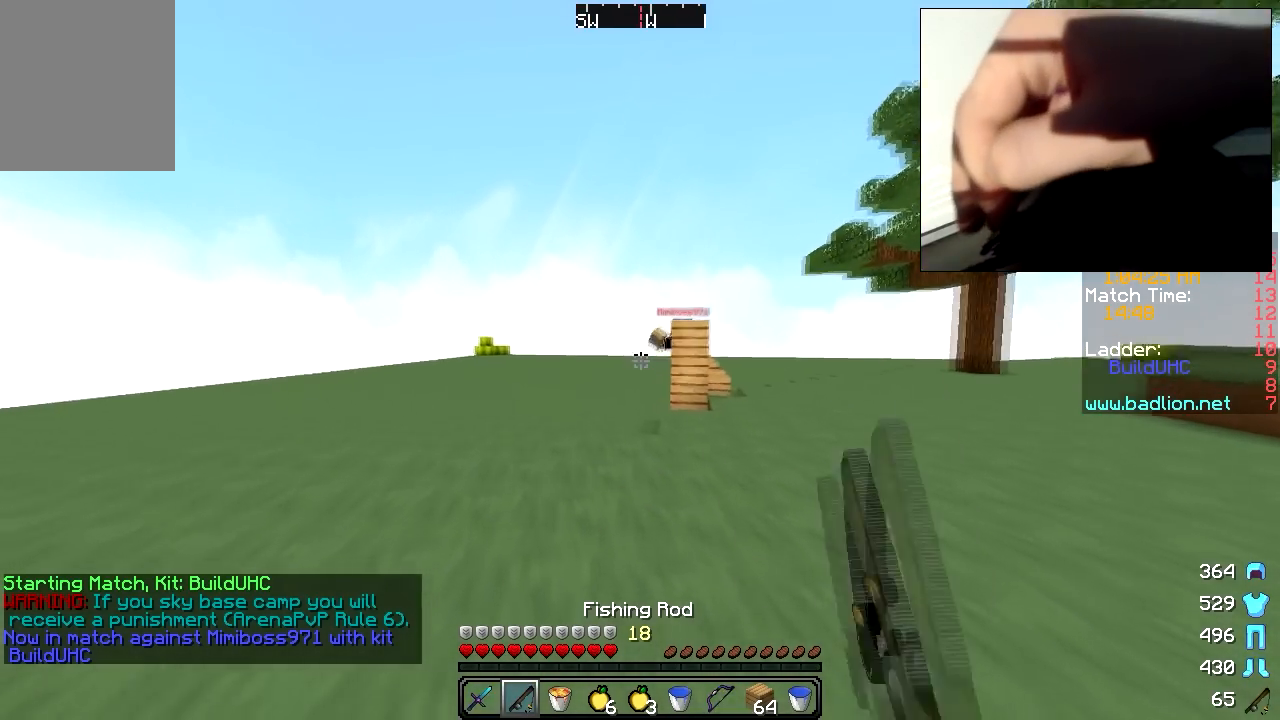
Gameplay with keyboard and mouse; each line is a JSON object with the keys and mouse buttons held at the frame after it. "events" lists presses ("down") and releases ("up") of "a", "d", "s", "w", "mouse_left" and "mouse_right" between this image and that frame as [ms after this image, input, new state], when the widget could be followed in between. "mouse_left", "mouse_right" = the "left", "right" buttons of the "mouse" list. No other keys are recorded. Fast repeated clicks can show as one long hold. Mouse movement is not recorded. Not read: other_keys.
{"keys": ["a", "w"], "mouse": ["left"], "events": [[17, "w", "down"], [33, "mouse_left", "up"], [67, "mouse_left", "down"], [183, "d", "up"], [183, "mouse_left", "up"], [217, "mouse_left", "down"], [283, "mouse_left", "up"], [317, "a", "down"], [317, "mouse_left", "down"], [367, "mouse_left", "up"], [467, "mouse_left", "down"]]}
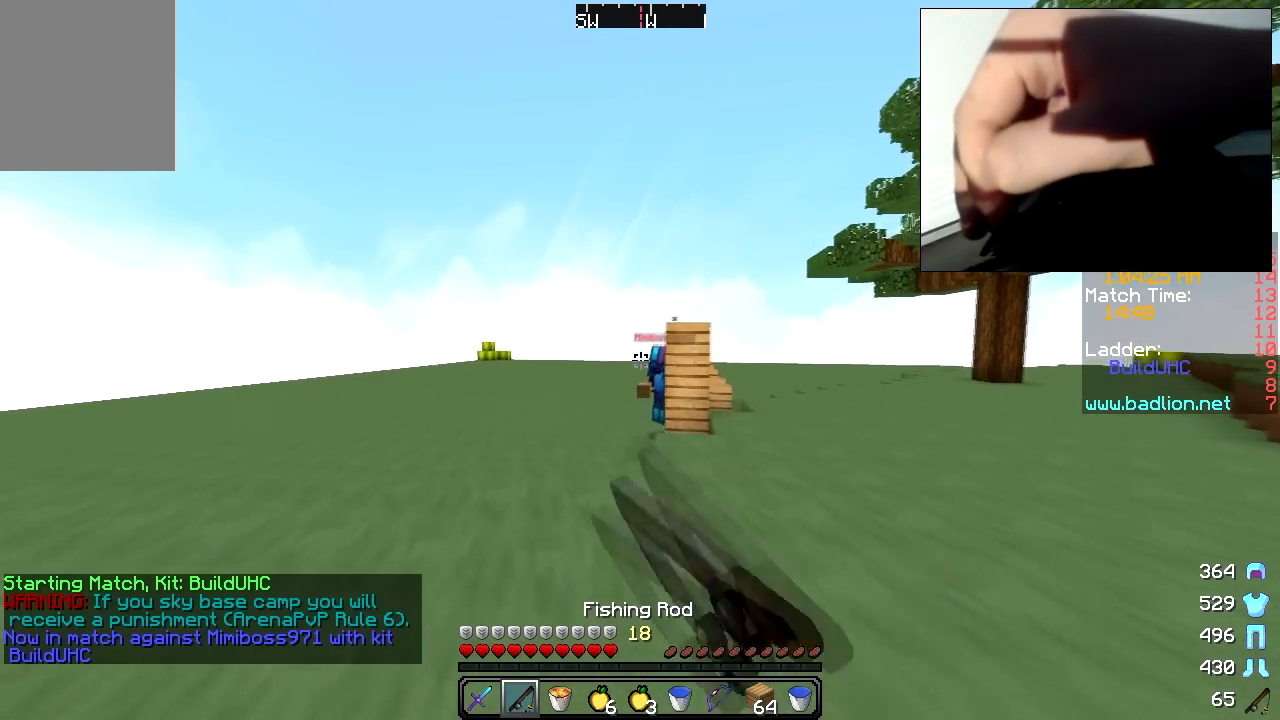
{"keys": ["w"], "mouse": [], "events": [[33, "mouse_left", "up"], [267, "mouse_left", "down"], [333, "mouse_left", "up"], [367, "mouse_right", "down"], [417, "a", "up"], [417, "mouse_right", "up"]]}
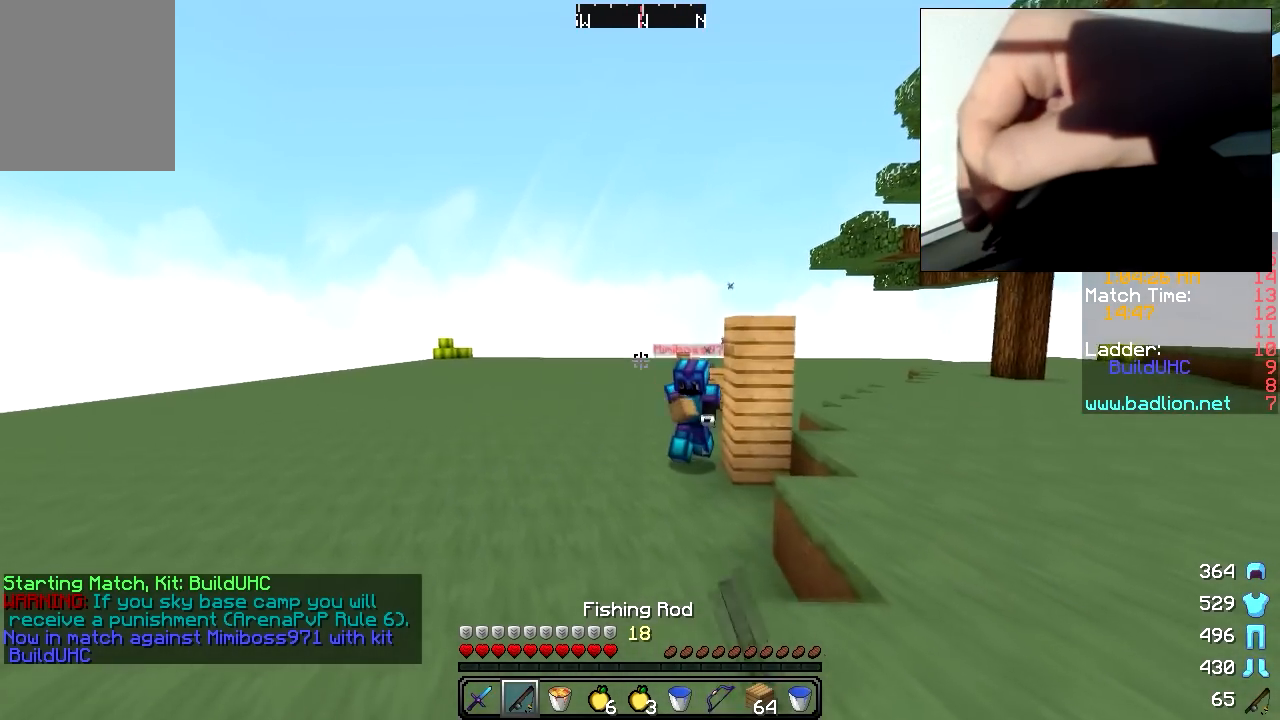
{"keys": ["d", "w"], "mouse": [], "events": [[67, "d", "down"], [267, "mouse_right", "down"], [317, "mouse_right", "up"], [367, "mouse_right", "down"], [417, "mouse_left", "down"], [483, "mouse_left", "up"], [483, "mouse_right", "up"]]}
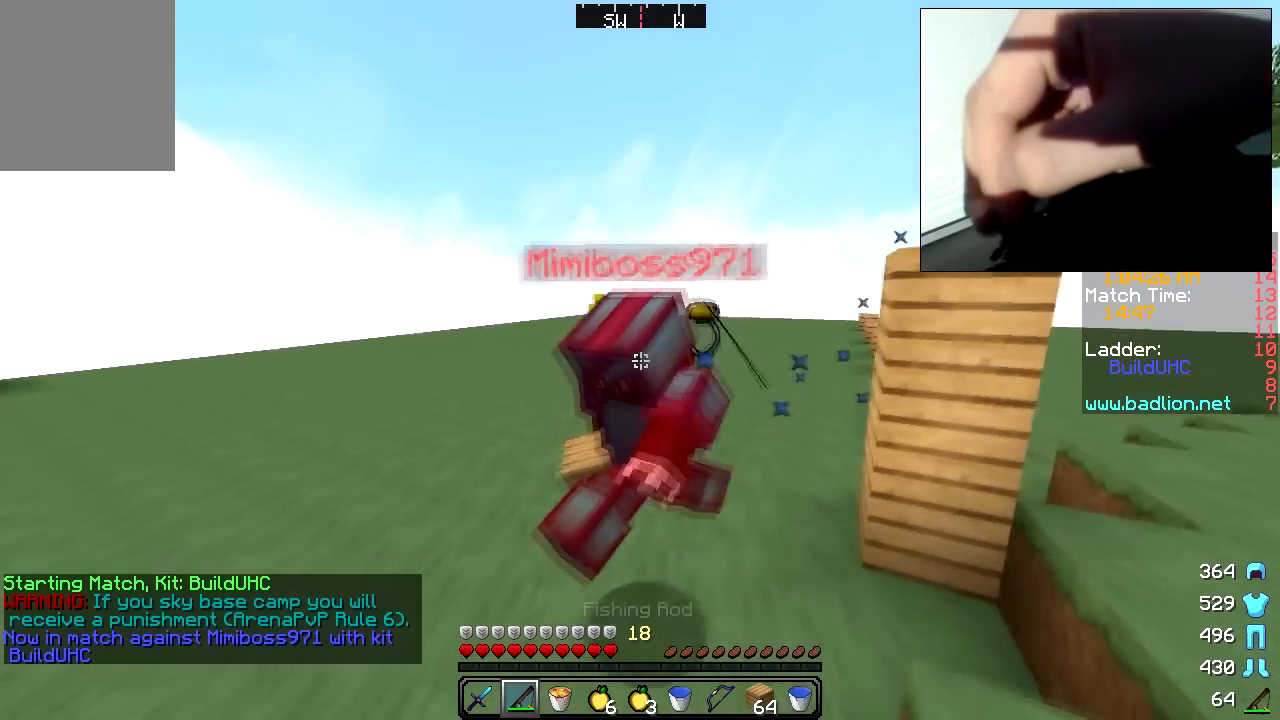
{"keys": ["a", "w"], "mouse": [], "events": [[117, "d", "up"], [117, "mouse_left", "down"], [217, "mouse_left", "up"], [267, "a", "down"], [267, "mouse_left", "down"], [317, "mouse_left", "up"]]}
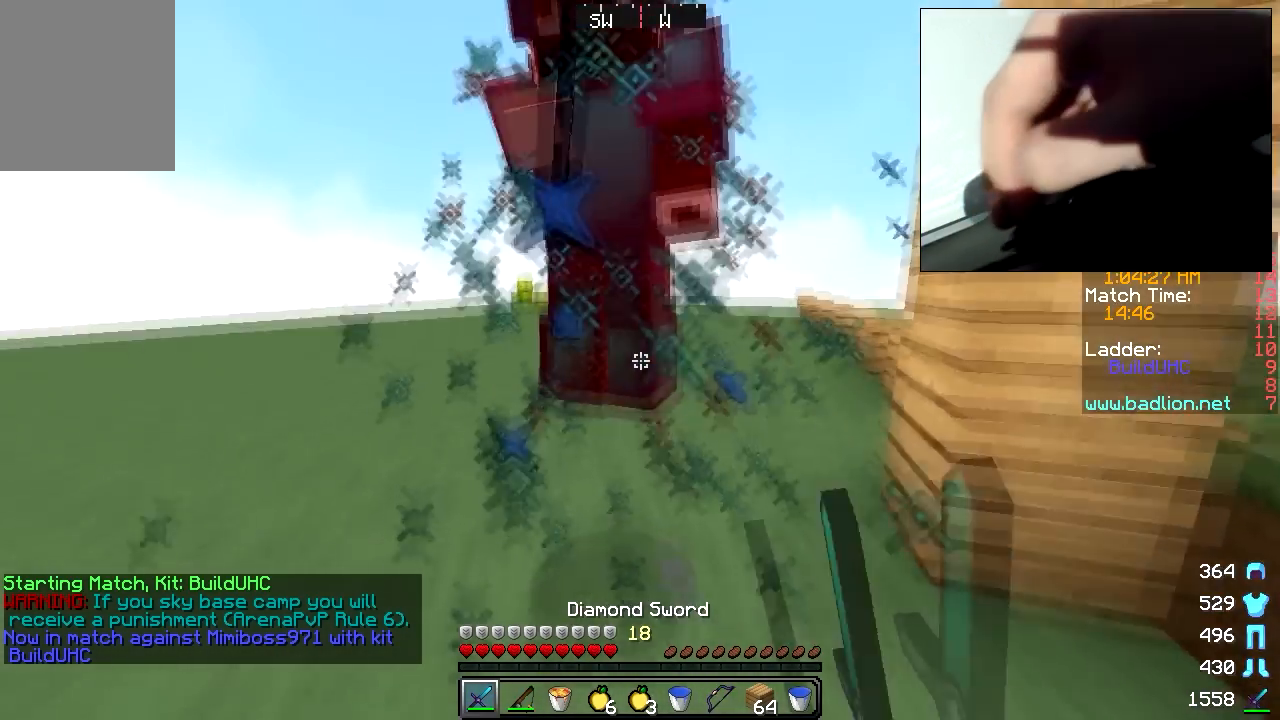
{"keys": ["a", "w"], "mouse": ["left"], "events": [[17, "mouse_left", "down"], [67, "mouse_left", "up"], [117, "mouse_left", "down"], [183, "mouse_left", "up"], [217, "mouse_left", "down"], [267, "mouse_left", "up"], [317, "mouse_left", "down"], [367, "mouse_left", "up"], [467, "mouse_left", "down"]]}
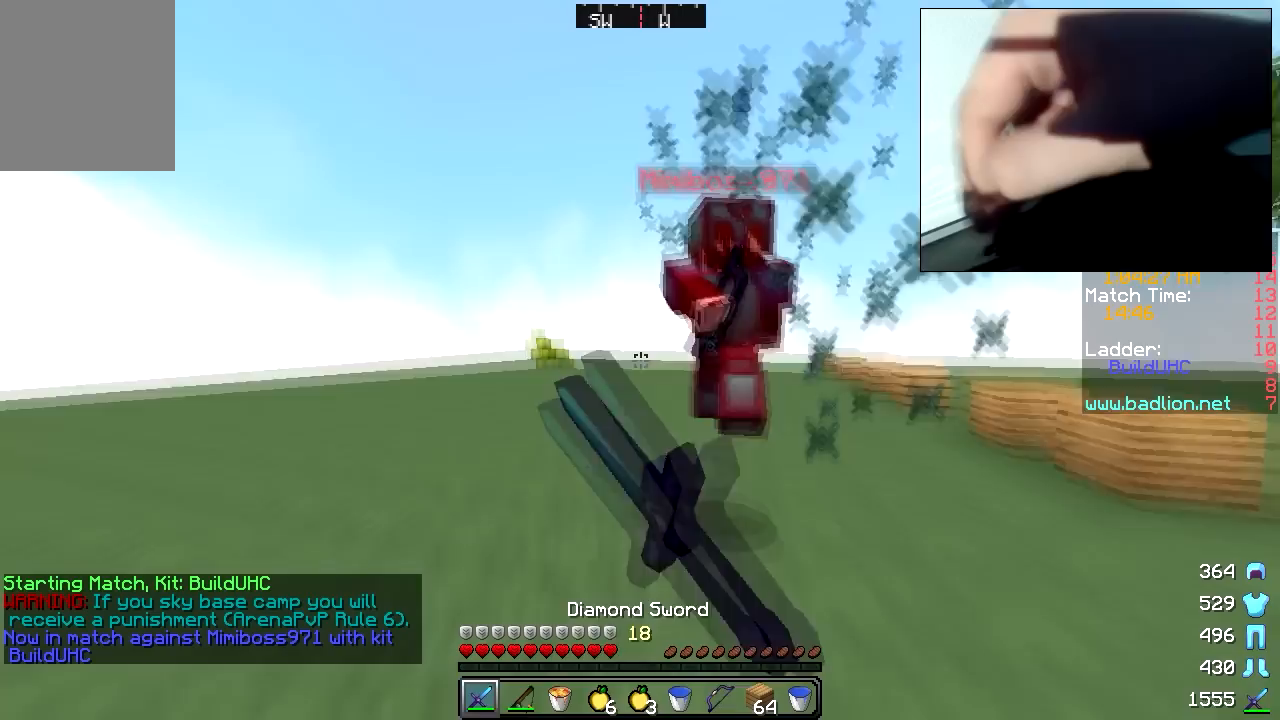
{"keys": ["d", "w"], "mouse": [], "events": [[33, "mouse_left", "up"], [67, "mouse_left", "down"], [67, "mouse_right", "down"], [133, "mouse_left", "up"], [133, "mouse_right", "up"], [267, "a", "up"], [417, "d", "down"]]}
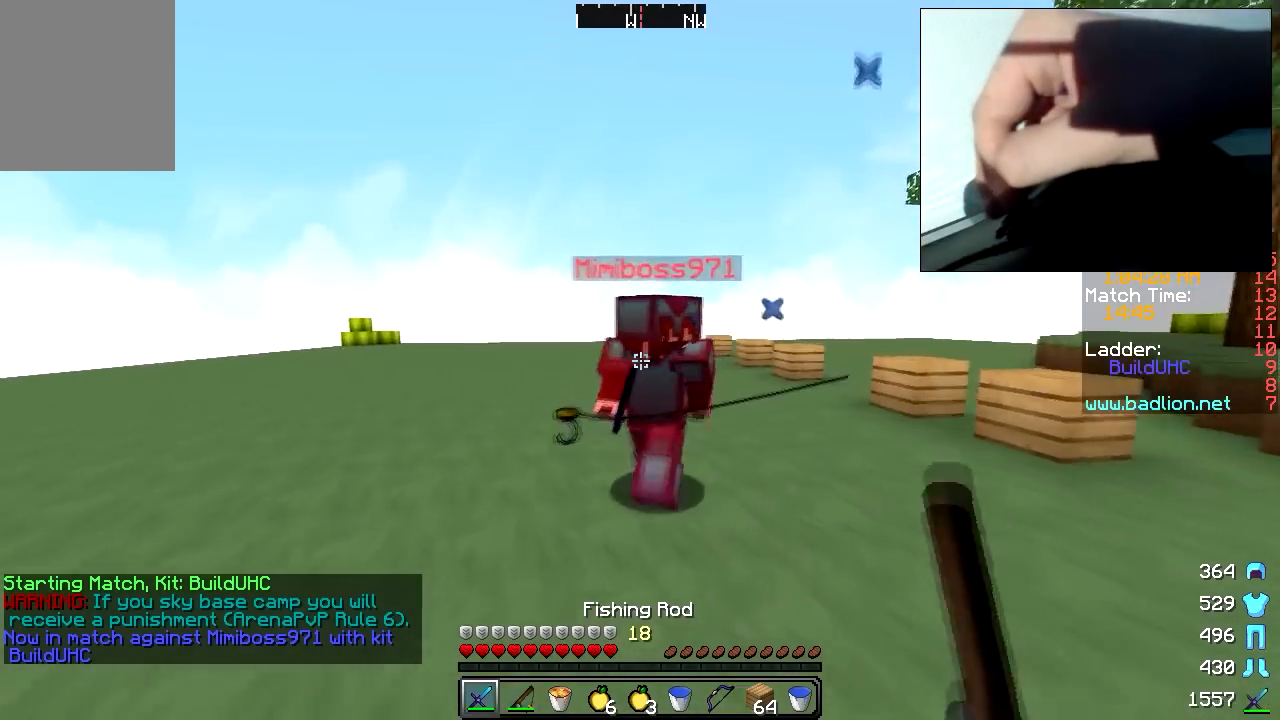
{"keys": ["d", "w"], "mouse": [], "events": [[117, "w", "up"], [167, "mouse_left", "down"], [167, "w", "down"], [267, "mouse_left", "up"], [317, "mouse_left", "down"], [383, "mouse_left", "up"]]}
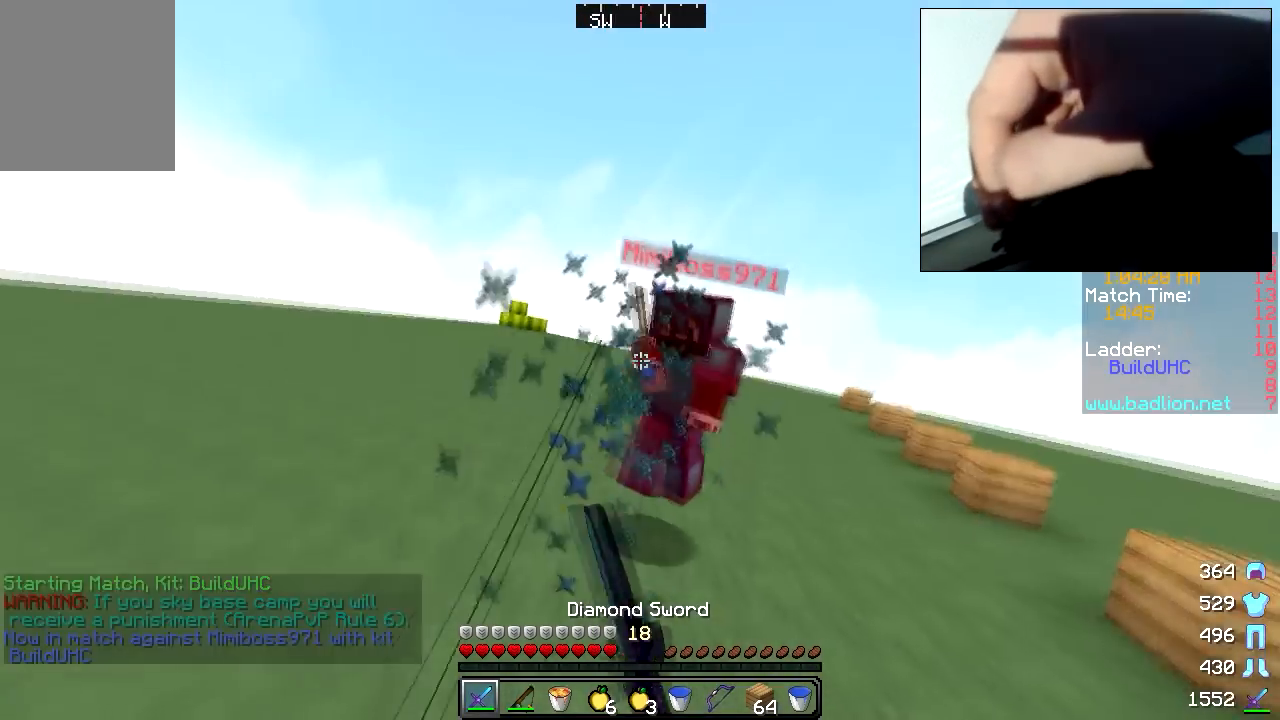
{"keys": ["a", "w"], "mouse": [], "events": [[83, "d", "up"], [167, "mouse_left", "down"], [217, "mouse_left", "up"], [267, "a", "down"]]}
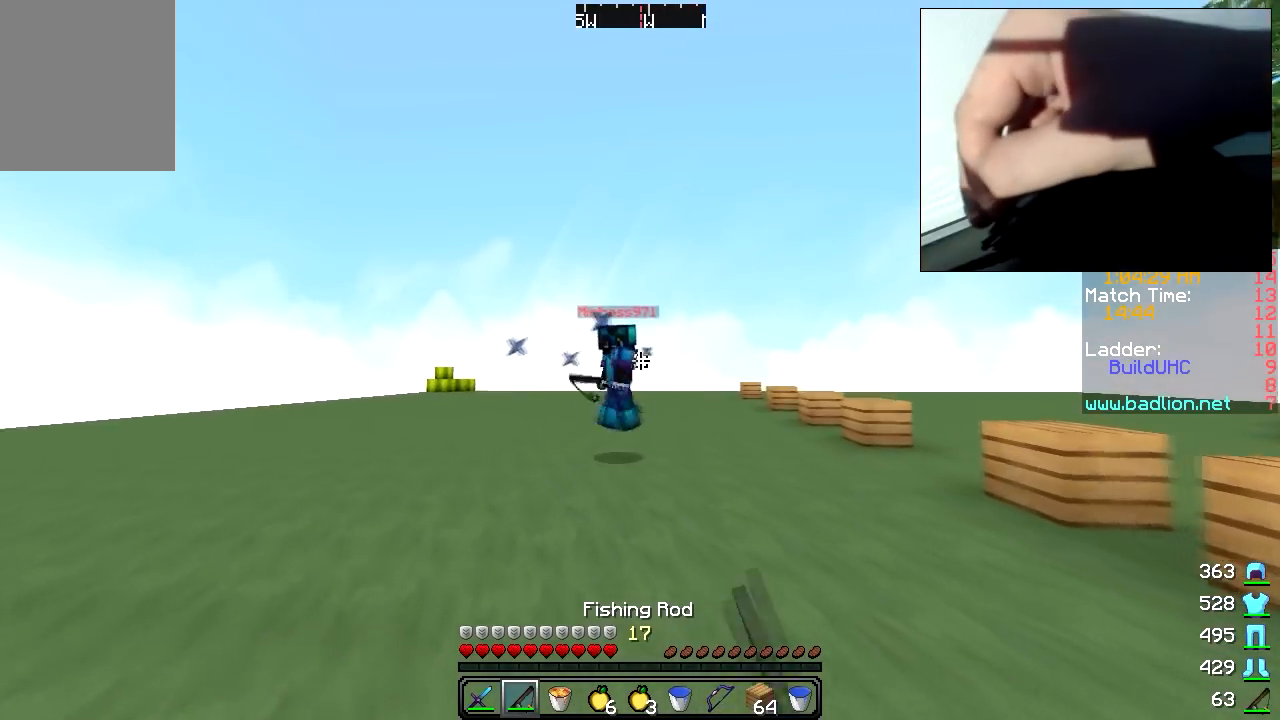
{"keys": ["a", "w"], "mouse": [], "events": [[167, "mouse_right", "down"], [217, "mouse_right", "up"], [267, "mouse_right", "down"], [317, "mouse_right", "up"]]}
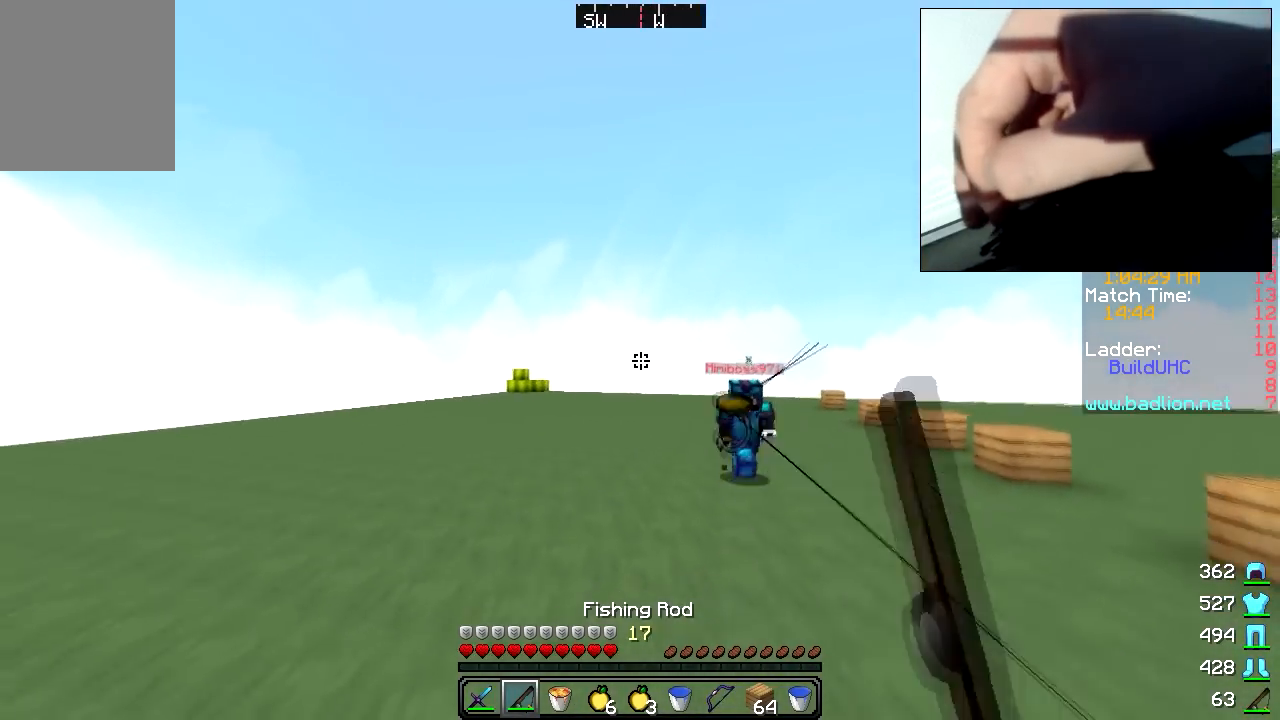
{"keys": ["d", "w"], "mouse": [], "events": [[117, "a", "up"], [217, "w", "up"], [267, "d", "down"], [267, "mouse_left", "down"], [267, "mouse_right", "down"], [317, "mouse_left", "up"], [317, "mouse_right", "up"], [367, "w", "down"], [417, "mouse_left", "down"], [467, "mouse_left", "up"]]}
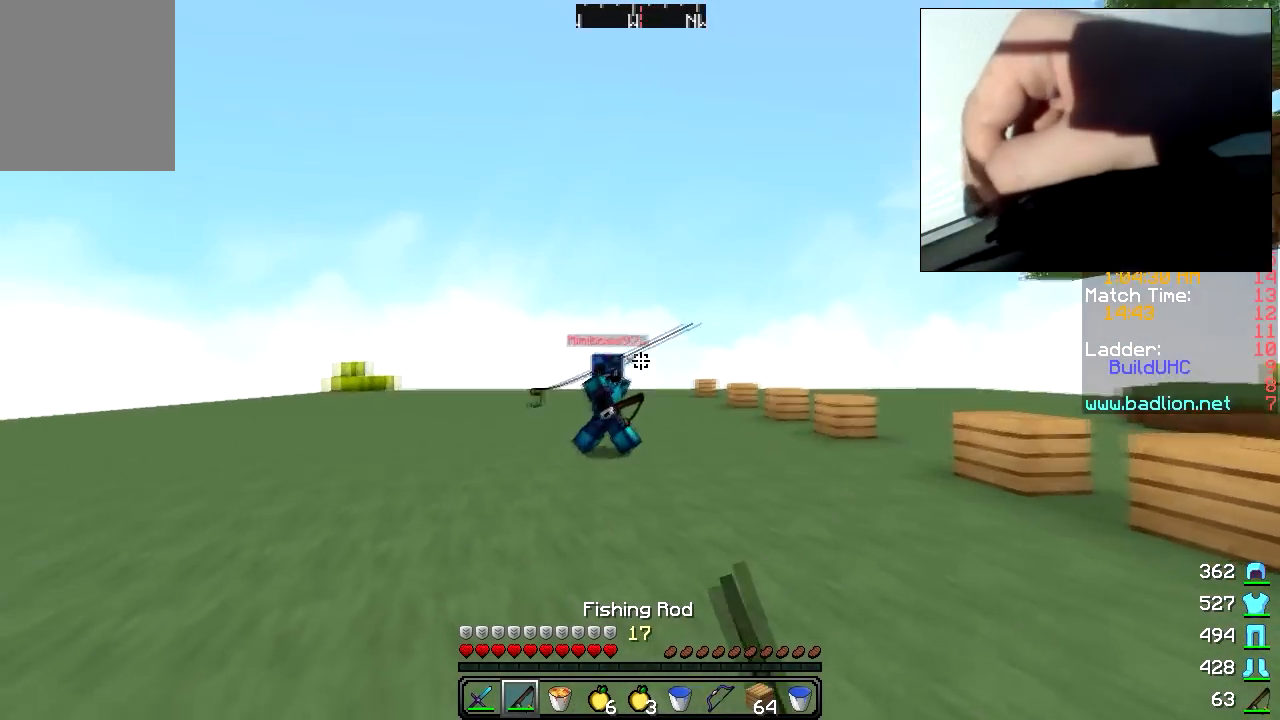
{"keys": [], "mouse": [], "events": [[317, "w", "up"], [367, "d", "up"], [417, "mouse_right", "down"], [467, "mouse_right", "up"]]}
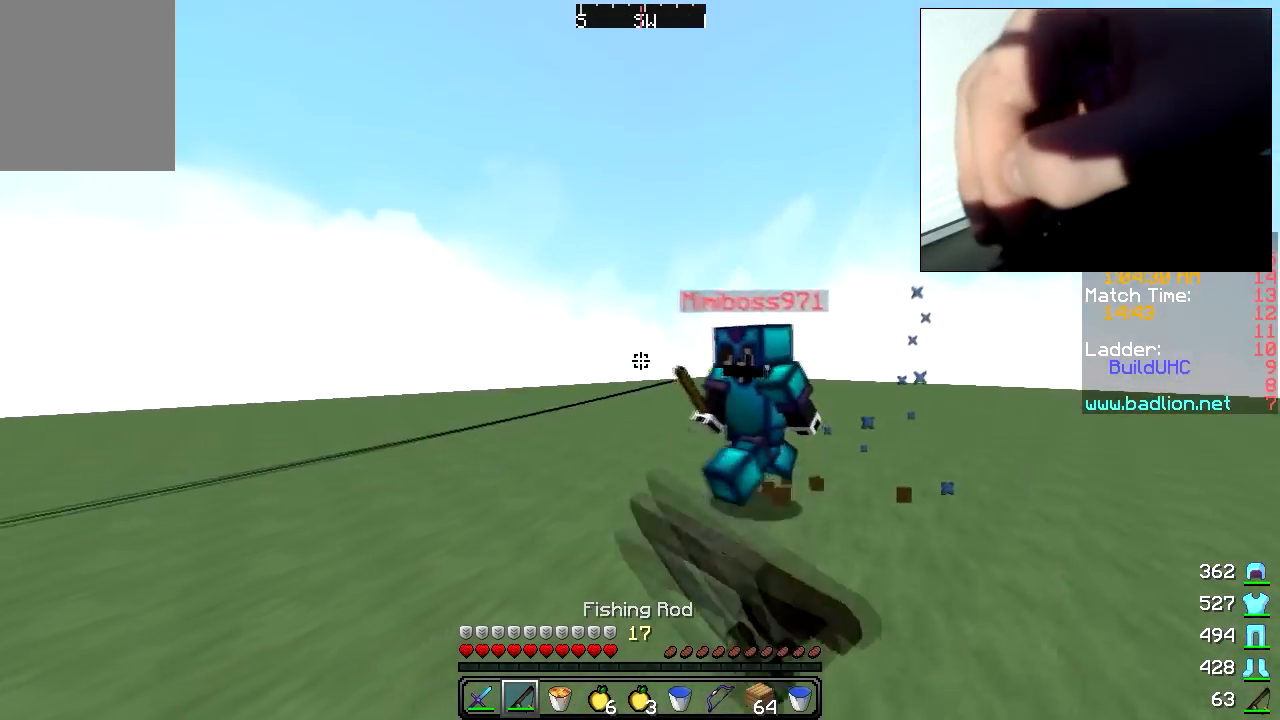
{"keys": ["a", "w"], "mouse": ["left"], "events": [[17, "a", "down"], [17, "w", "down"], [117, "mouse_left", "down"], [167, "mouse_left", "up"], [367, "mouse_left", "down"], [383, "a", "up"], [417, "a", "down"], [417, "mouse_left", "up"], [467, "mouse_left", "down"]]}
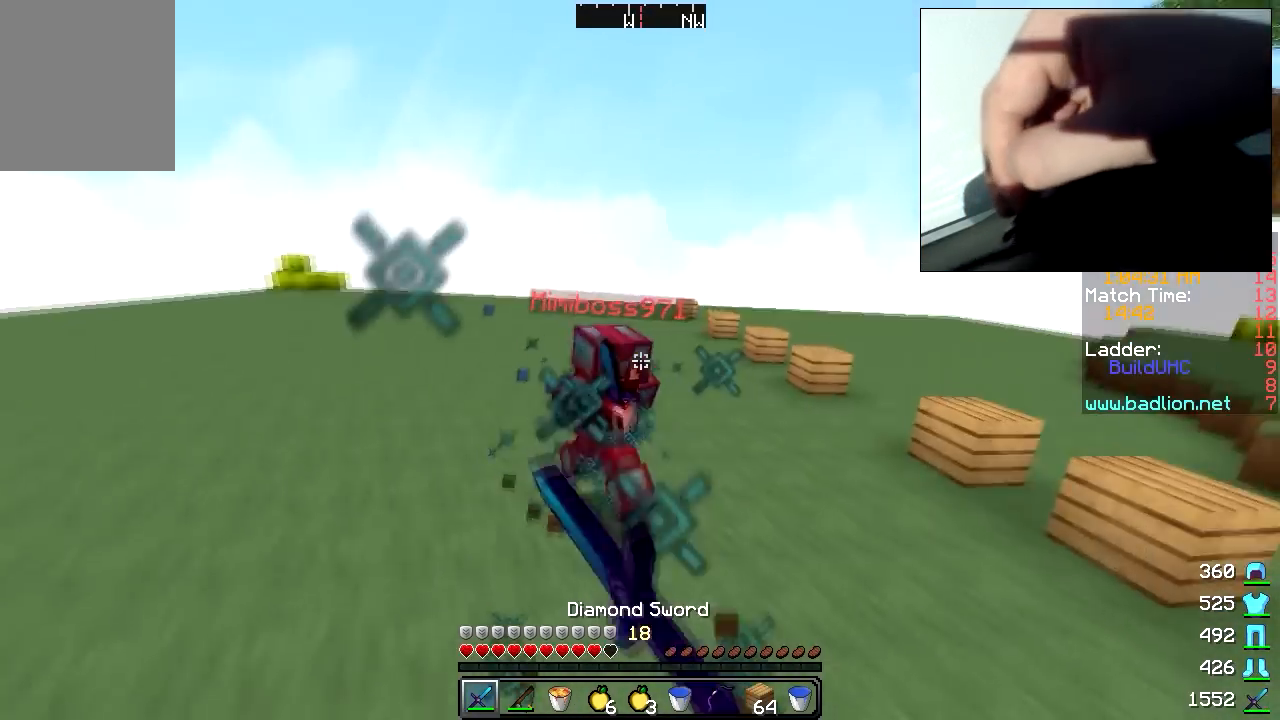
{"keys": ["a", "w"], "mouse": [], "events": [[67, "mouse_left", "up"], [117, "mouse_left", "down"], [167, "mouse_left", "up"], [217, "mouse_left", "down"], [217, "mouse_right", "down"], [267, "mouse_left", "up"], [317, "mouse_right", "up"]]}
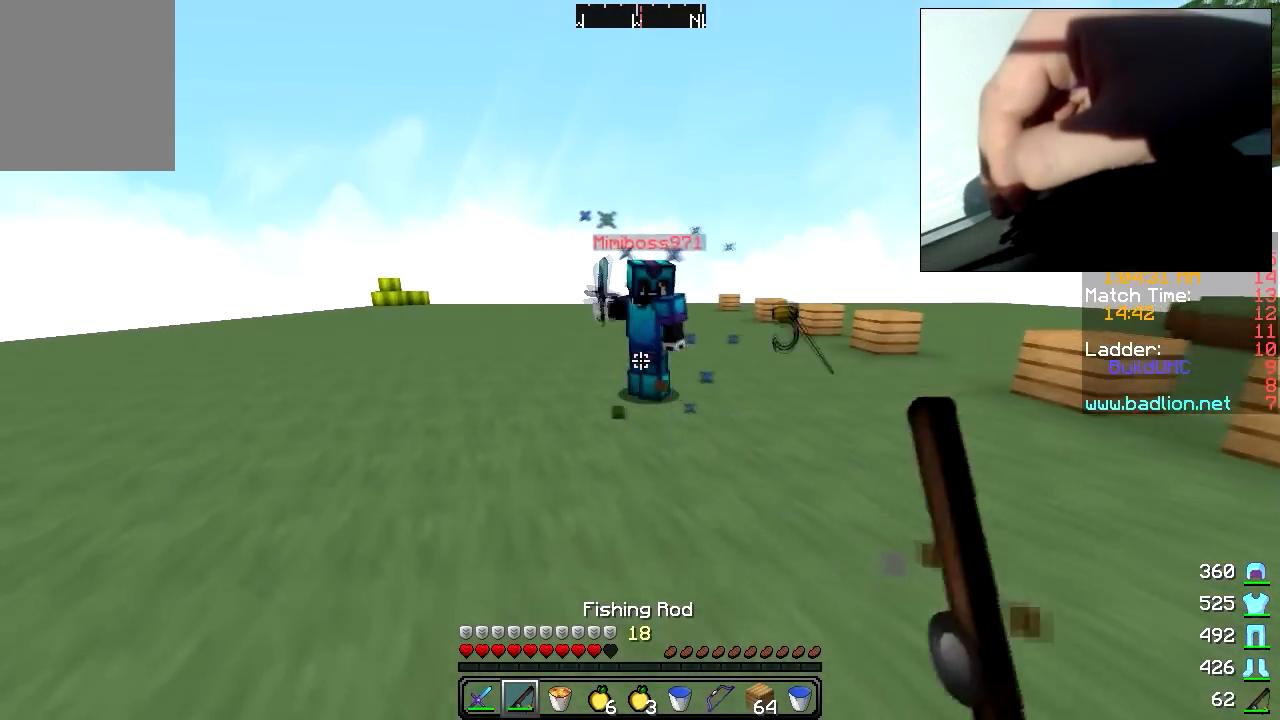
{"keys": ["a", "w"], "mouse": ["left"], "events": [[67, "mouse_left", "down"], [67, "mouse_right", "down"], [133, "mouse_left", "up"], [133, "mouse_right", "up"], [167, "mouse_left", "down"], [217, "mouse_left", "up"], [467, "mouse_left", "down"]]}
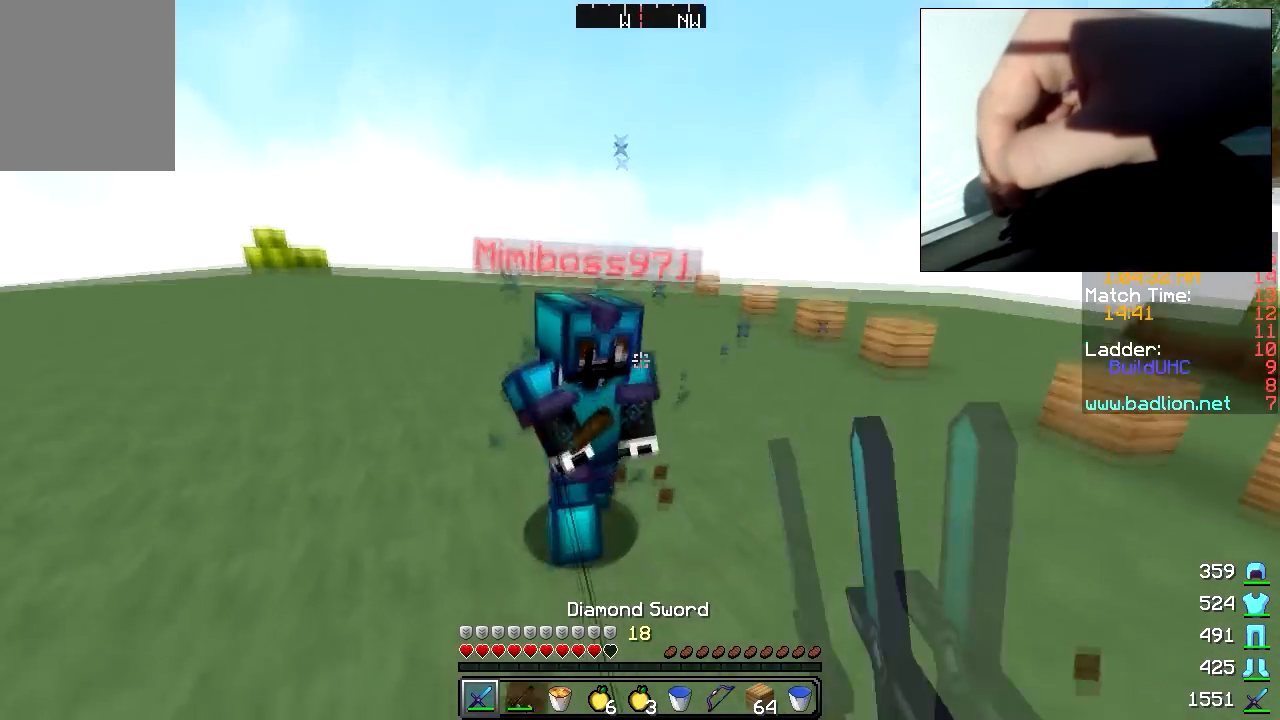
{"keys": ["d", "w"], "mouse": [], "events": [[17, "mouse_left", "up"], [67, "mouse_left", "down"], [83, "a", "up"], [117, "mouse_left", "up"], [217, "d", "down"], [217, "mouse_left", "down"], [283, "mouse_left", "up"], [317, "mouse_left", "down"], [383, "mouse_left", "up"]]}
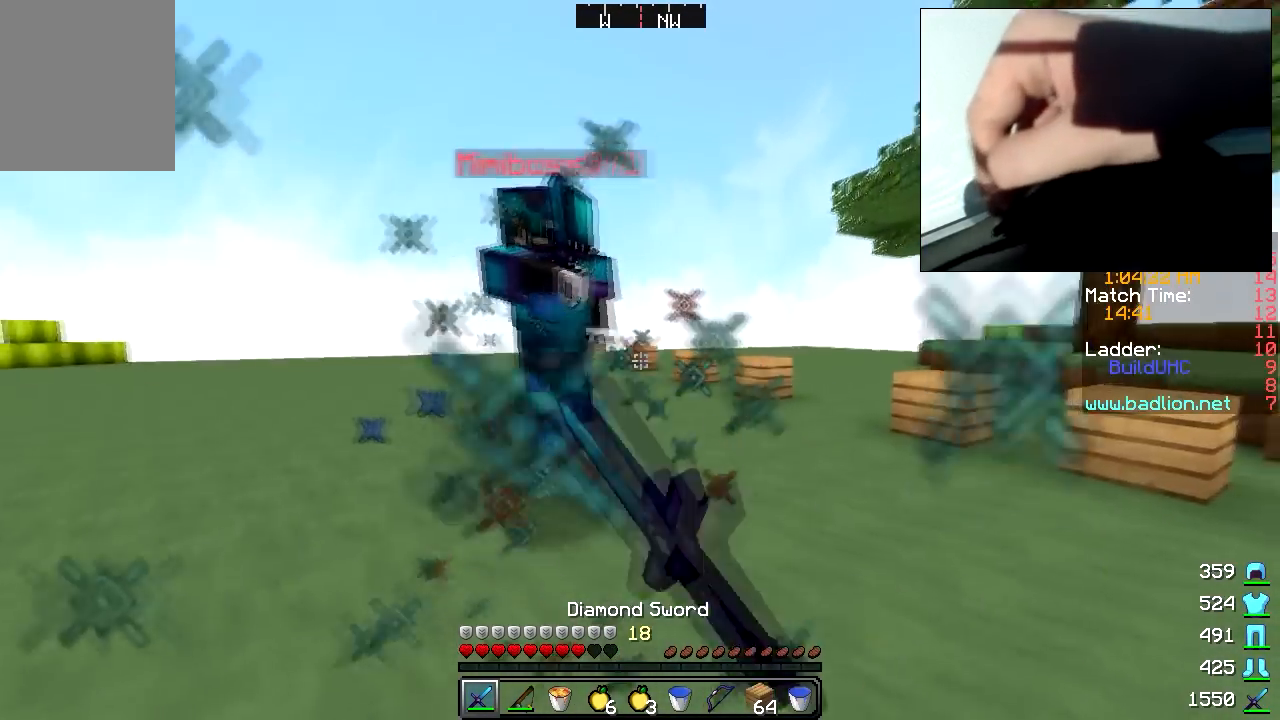
{"keys": ["a", "w"], "mouse": [], "events": [[17, "mouse_left", "down"], [83, "d", "up"], [83, "mouse_left", "up"], [167, "mouse_left", "down"], [217, "a", "down"], [233, "mouse_left", "up"], [267, "mouse_left", "down"], [333, "mouse_left", "up"]]}
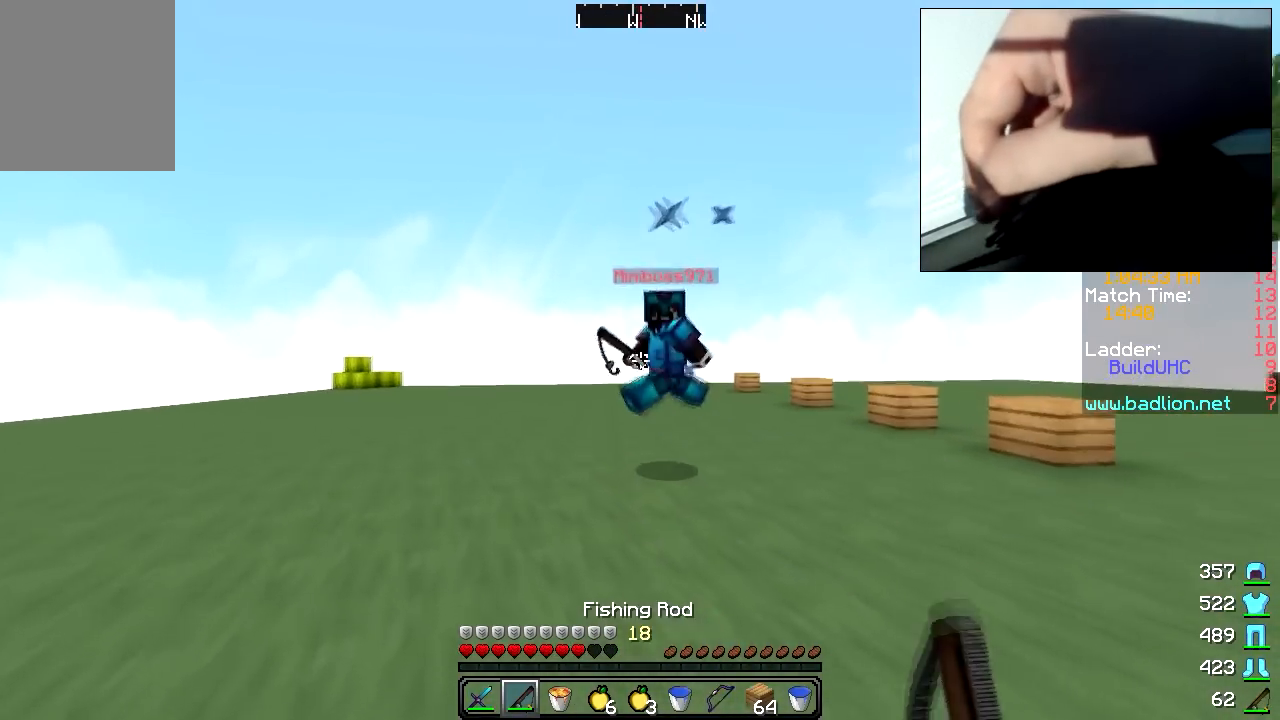
{"keys": ["d", "w"], "mouse": [], "events": [[33, "a", "up"], [167, "w", "up"], [217, "d", "down"], [217, "mouse_right", "down"], [267, "mouse_right", "up"], [267, "w", "down"]]}
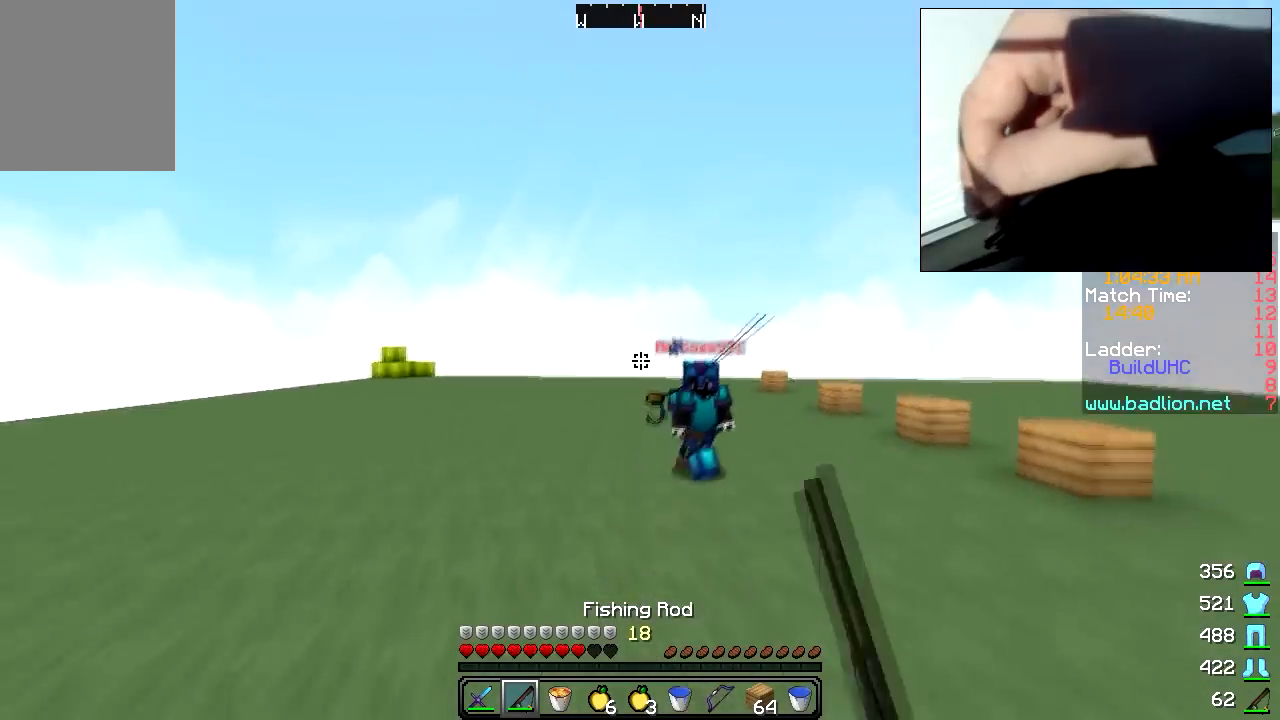
{"keys": ["w"], "mouse": [], "events": [[217, "mouse_right", "down"], [267, "mouse_right", "up"], [467, "d", "up"]]}
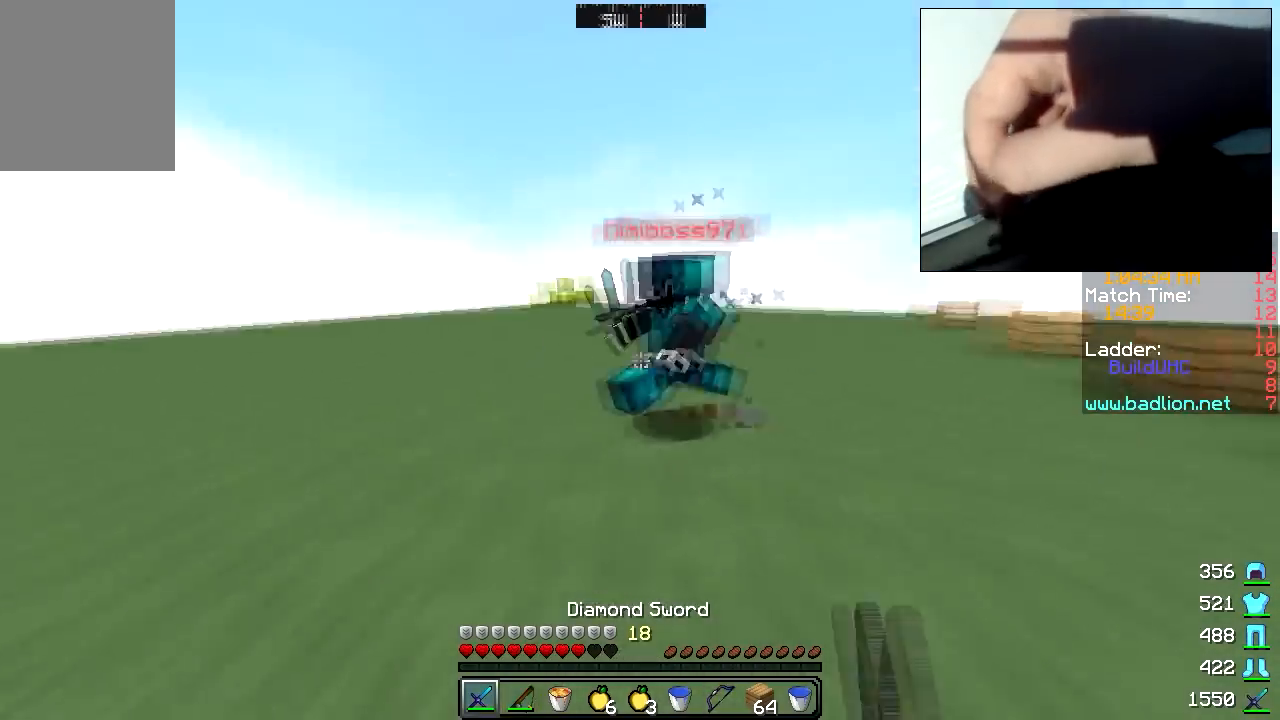
{"keys": ["a", "w"], "mouse": ["left"], "events": [[117, "mouse_left", "down"], [167, "mouse_left", "up"], [217, "a", "down"], [217, "mouse_left", "down"], [283, "mouse_left", "up"], [367, "mouse_left", "down"], [417, "mouse_left", "up"], [467, "mouse_left", "down"]]}
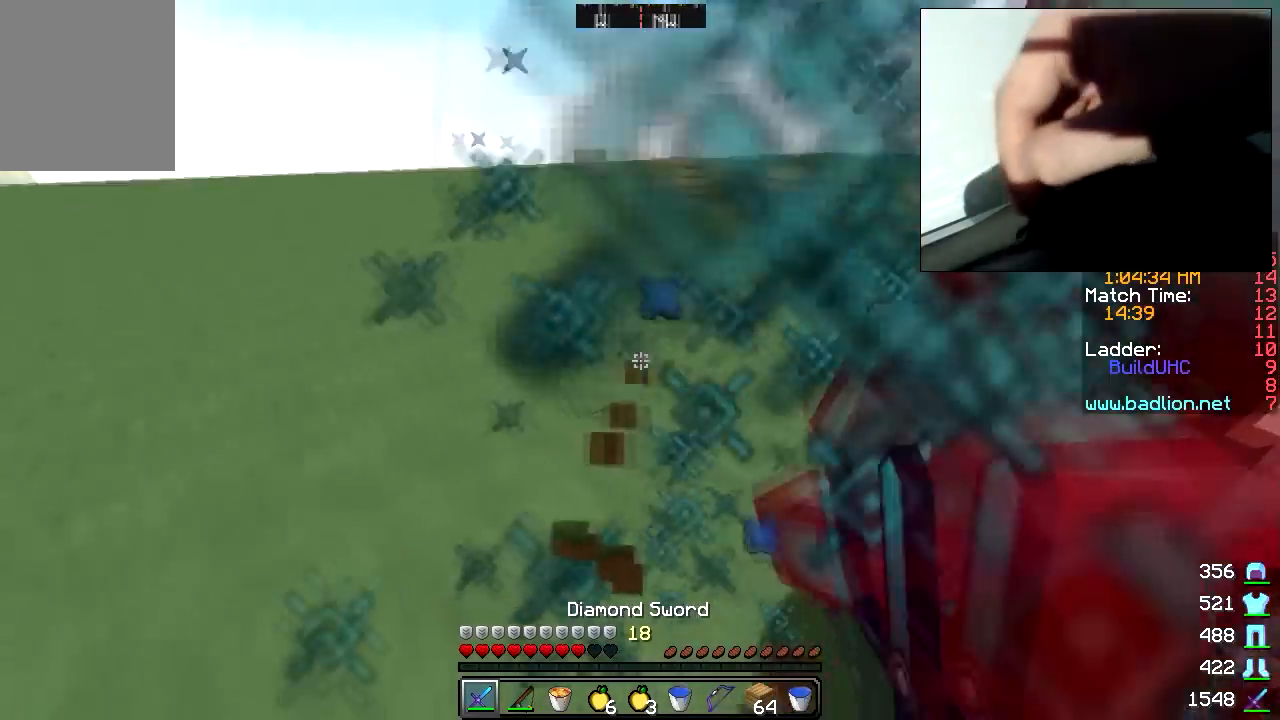
{"keys": ["w"], "mouse": ["left"], "events": [[33, "mouse_left", "up"], [67, "mouse_left", "down"], [133, "mouse_left", "up"], [167, "mouse_left", "down"], [317, "a", "up"], [317, "mouse_left", "up"], [367, "mouse_left", "down"], [417, "mouse_left", "up"], [467, "mouse_left", "down"]]}
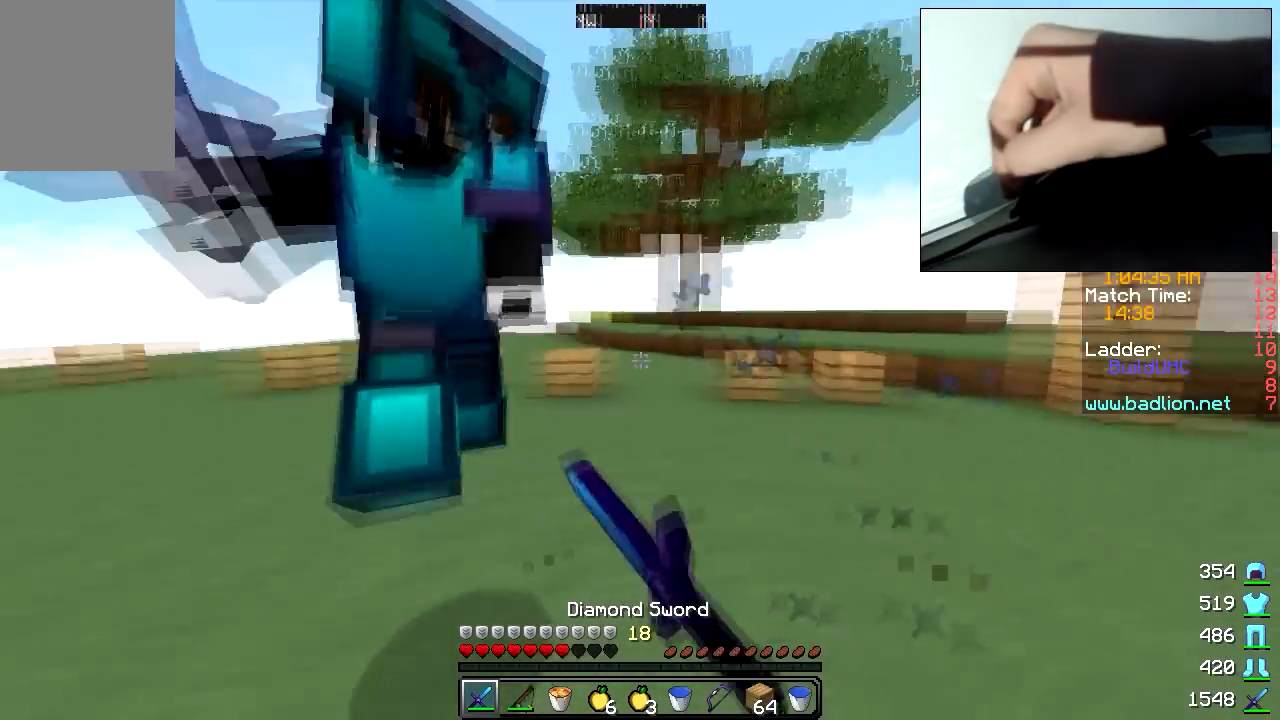
{"keys": ["w"], "mouse": [], "events": [[17, "d", "down"], [17, "mouse_left", "up"], [67, "mouse_left", "down"], [167, "mouse_left", "up"], [317, "mouse_left", "down"], [367, "mouse_left", "up"], [417, "d", "up"], [417, "mouse_left", "down"], [467, "mouse_left", "up"]]}
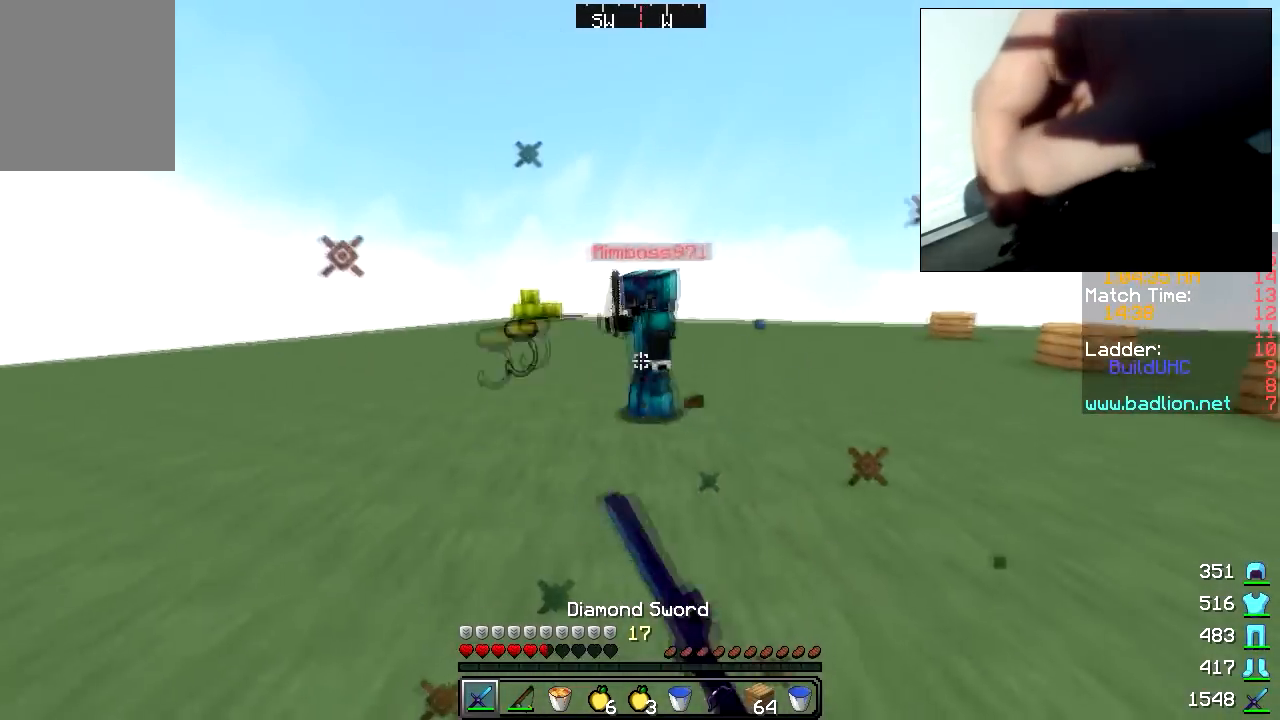
{"keys": ["a", "w"], "mouse": ["left"], "events": [[67, "mouse_right", "down"], [117, "a", "down"], [167, "mouse_right", "up"], [217, "a", "up"], [367, "a", "down"], [417, "mouse_left", "down"]]}
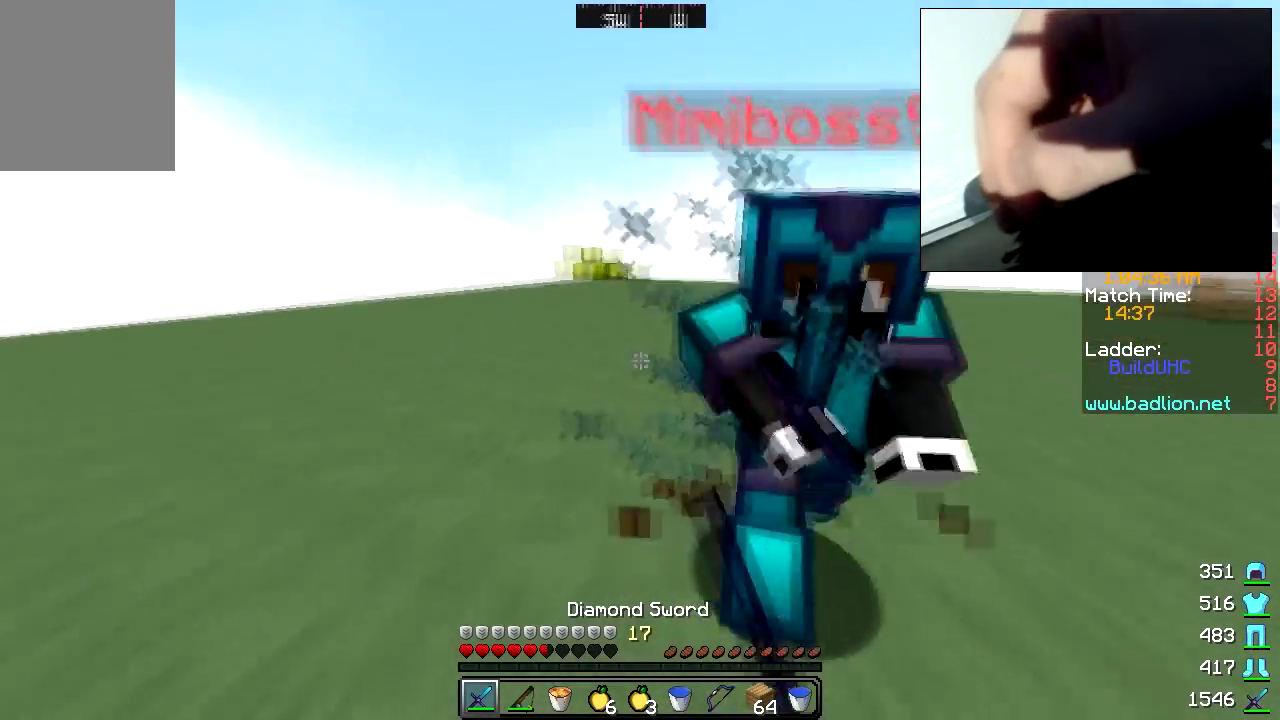
{"keys": ["w"], "mouse": [], "events": [[67, "mouse_left", "up"], [217, "a", "up"], [267, "mouse_left", "down"], [367, "mouse_left", "up"], [417, "mouse_left", "down"], [483, "mouse_left", "up"]]}
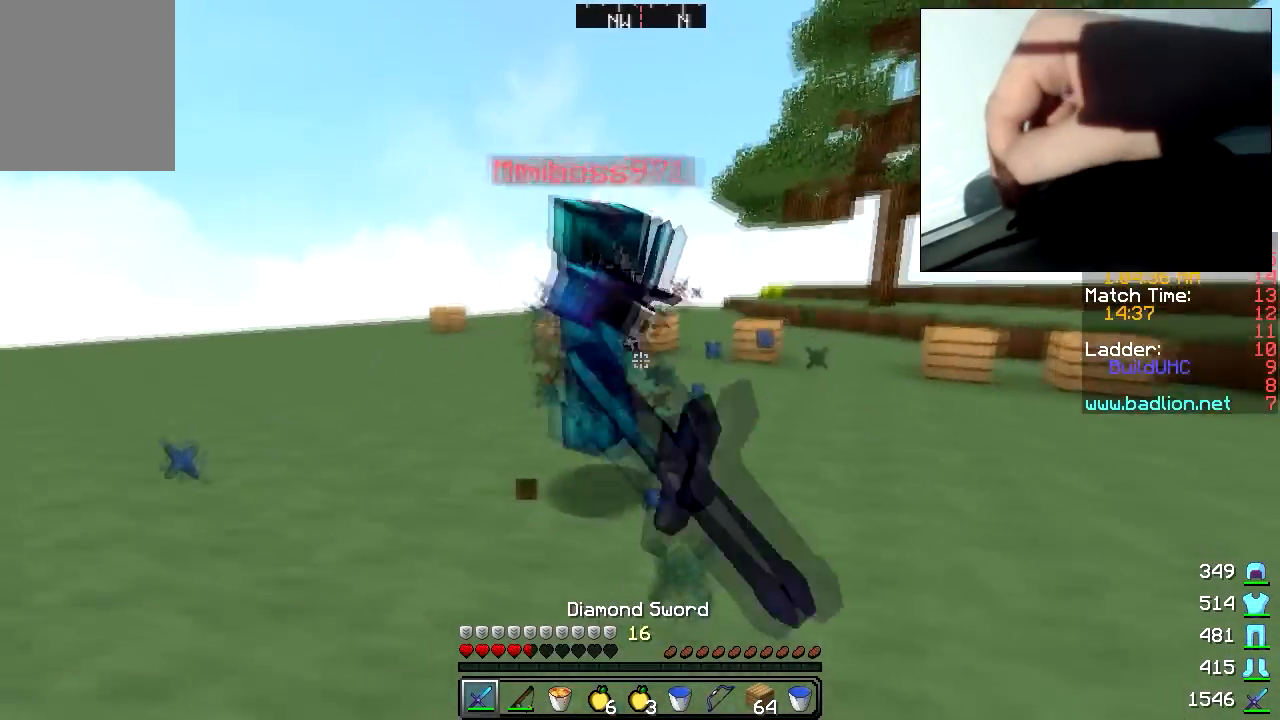
{"keys": [], "mouse": [], "events": [[17, "mouse_left", "down"], [67, "mouse_left", "up"], [117, "mouse_left", "down"], [217, "mouse_left", "up"], [267, "mouse_left", "down"], [317, "mouse_left", "up"], [367, "mouse_left", "down"], [417, "mouse_left", "up"], [467, "w", "up"]]}
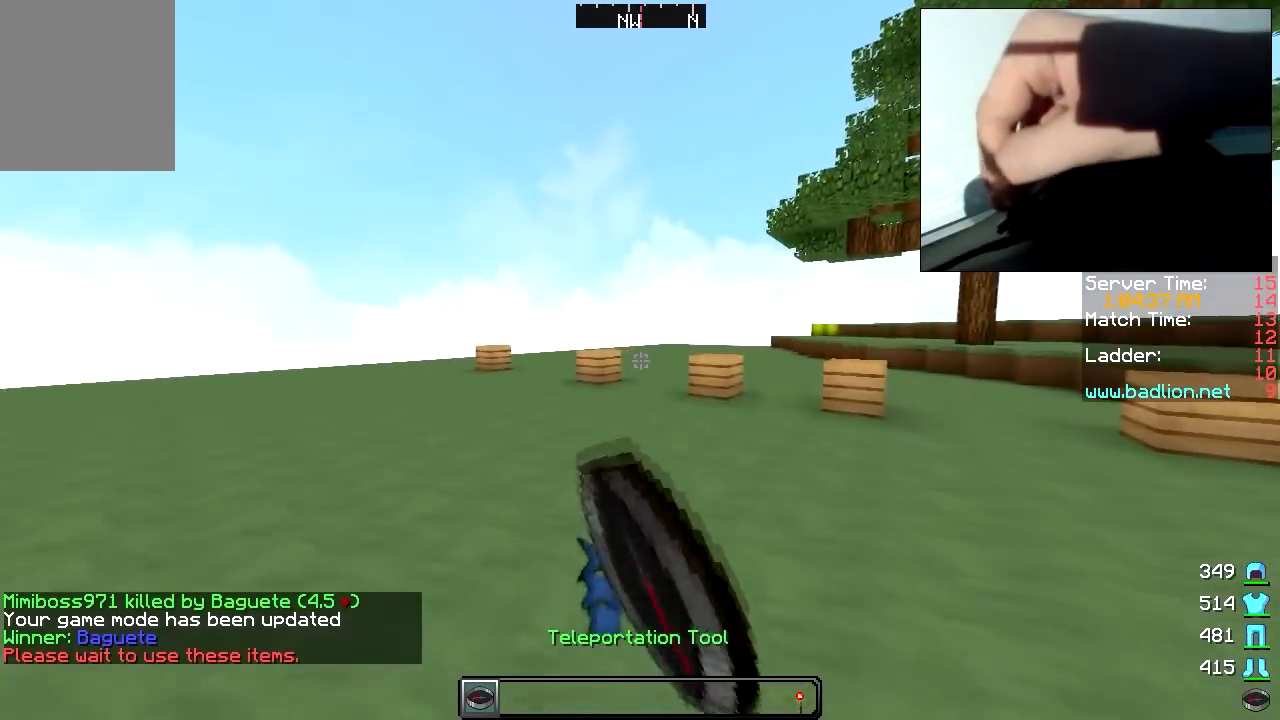
{"keys": [], "mouse": []}
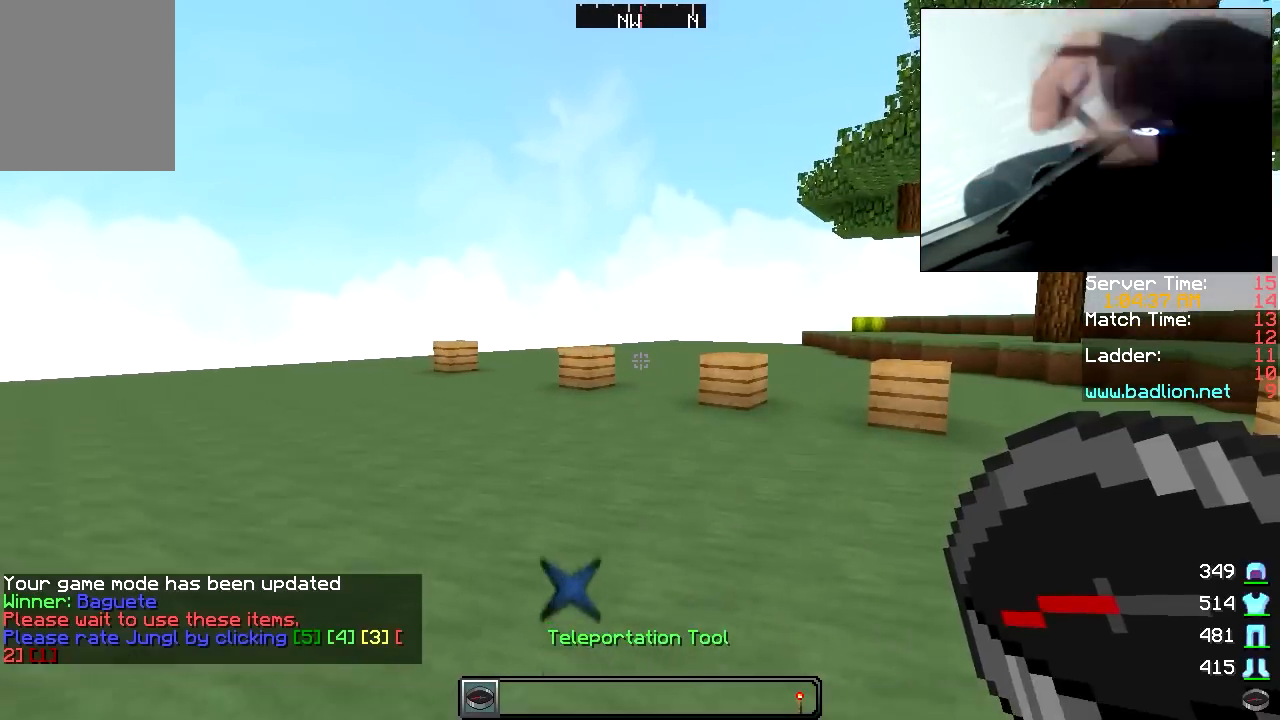
{"keys": ["w"], "mouse": [], "events": [[17, "w", "down"]]}
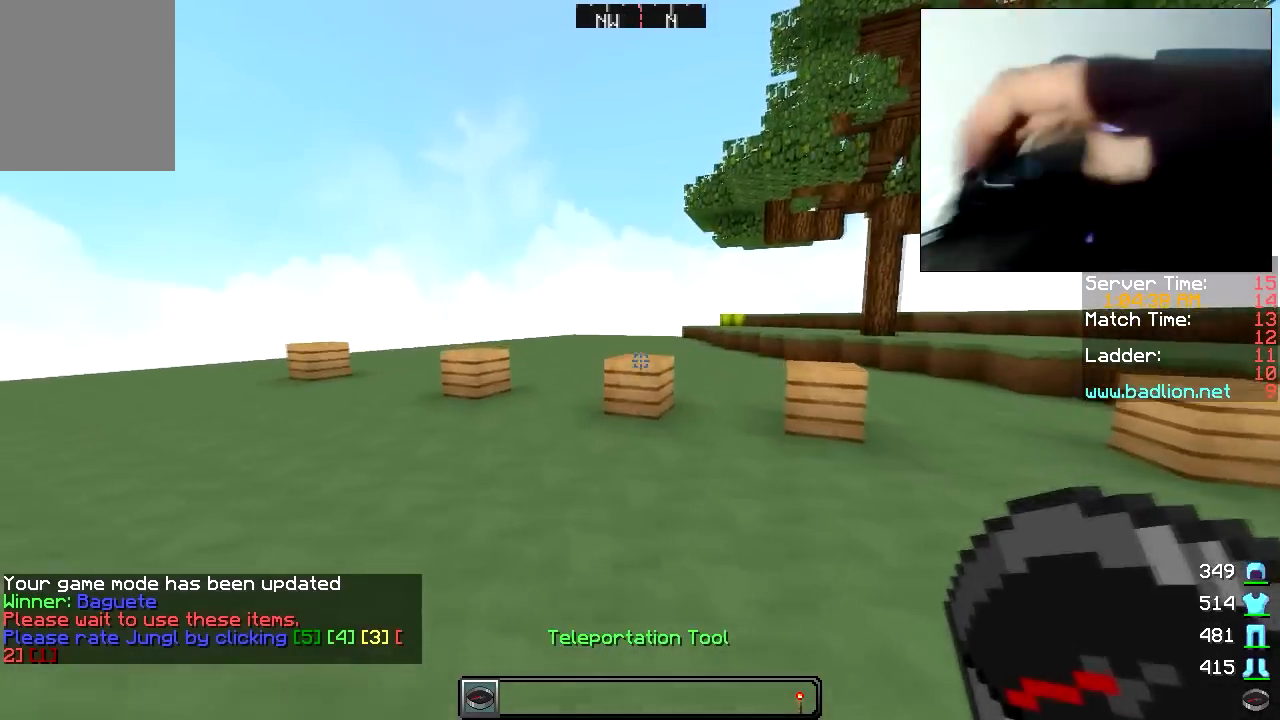
{"keys": [], "mouse": []}
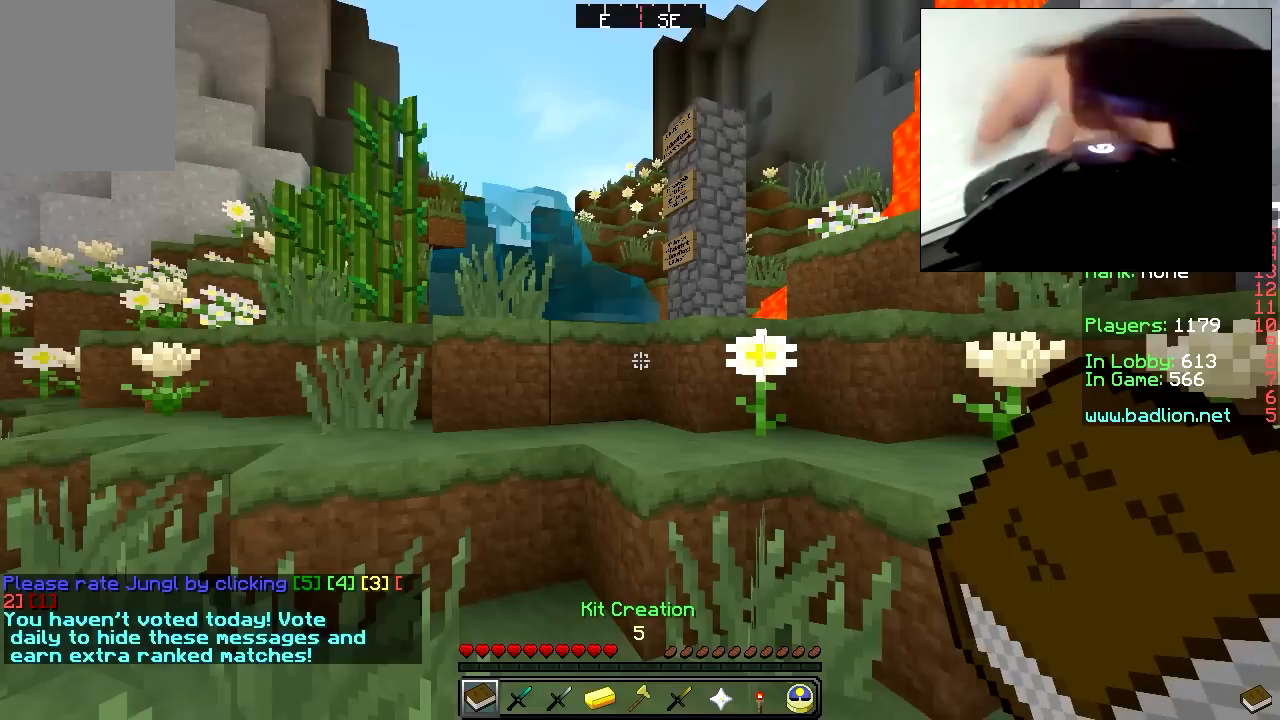
{"keys": [], "mouse": [], "events": []}
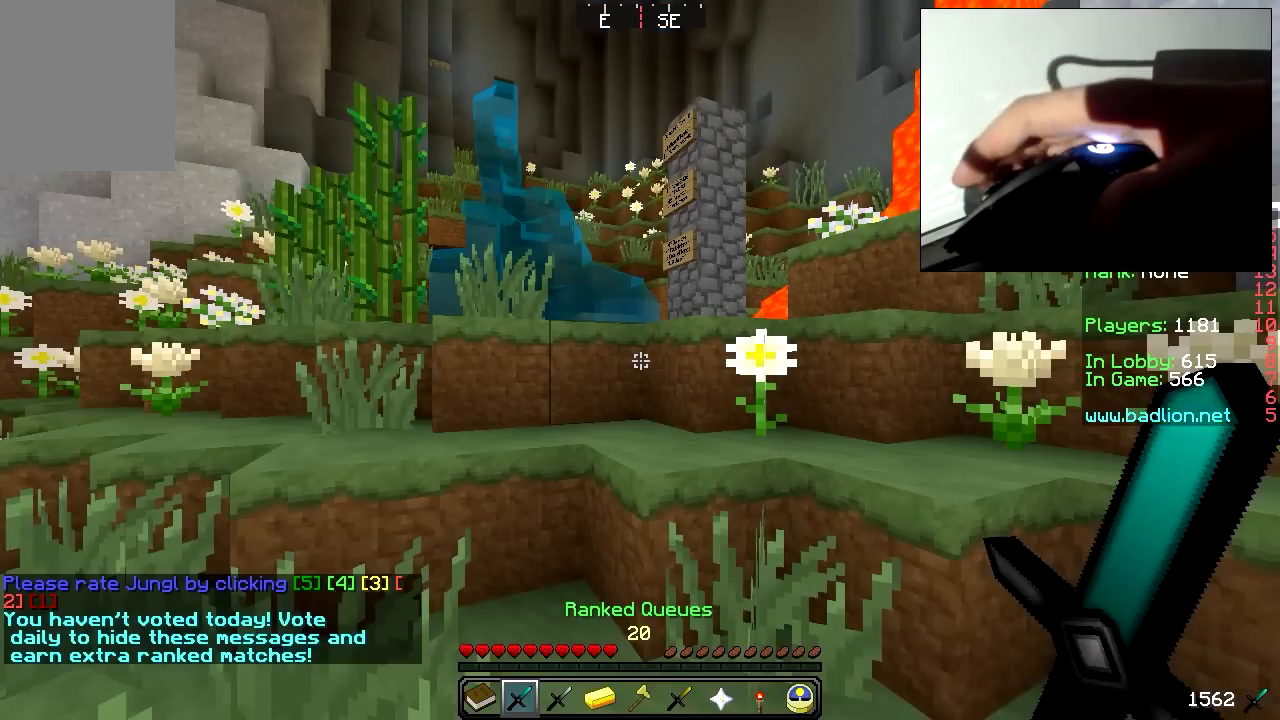
{"keys": ["w"], "mouse": [], "events": [[117, "w", "down"]]}